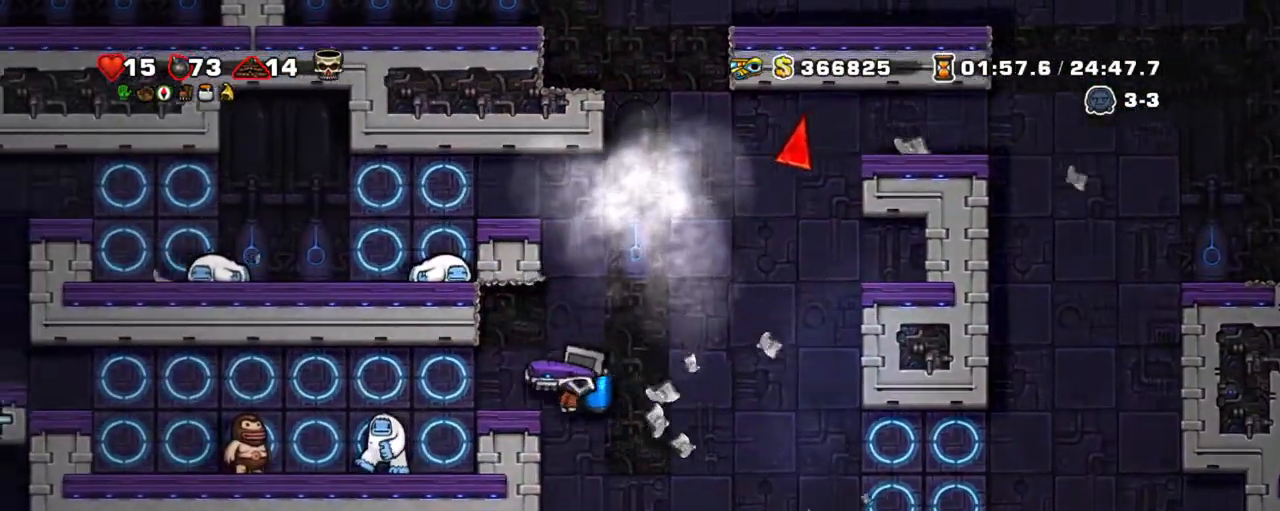
Gameplay with keyboard; each line is a JSON object with the keys held at the frame after it. "events" lists presses ("down") and releases ("up") of "a", "down", "escape", "left", "right", "s", "shift", "space", "tab", "up", "x" and "z" between this image and that frame as [ms after this image, input, new state], when the widget could be followed in between. No other keys are recorded. Mouse input is not recorded.
{"keys": ["left", "shift"], "events": [[67, "left", "up"], [217, "z", "down"], [300, "left", "down"], [300, "z", "up"]]}
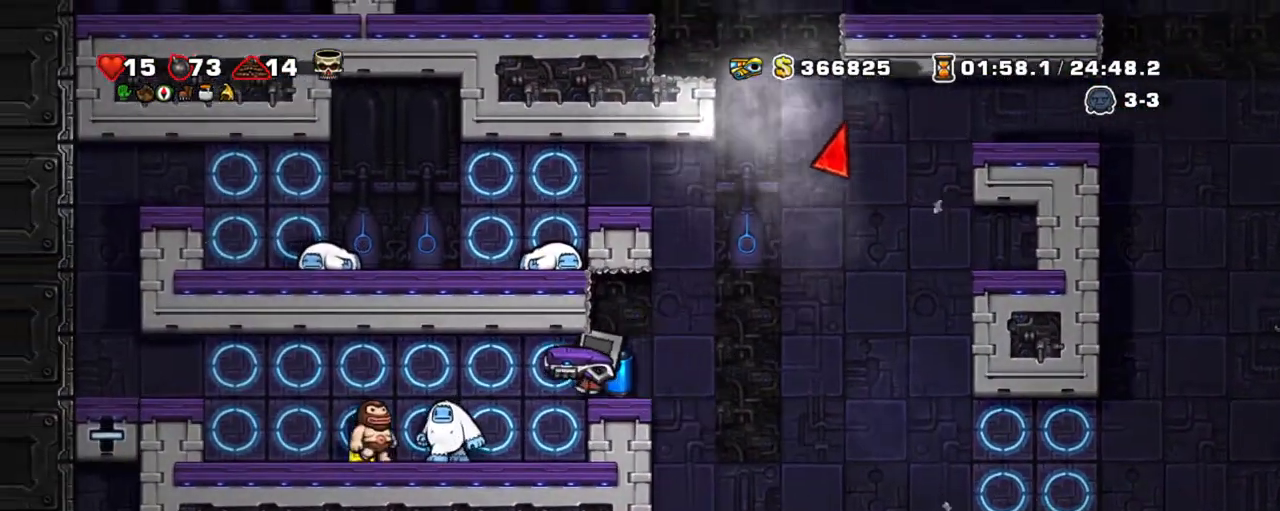
{"keys": ["shift"], "events": [[134, "z", "down"], [234, "left", "up"], [234, "z", "up"], [284, "right", "down"], [367, "right", "up"]]}
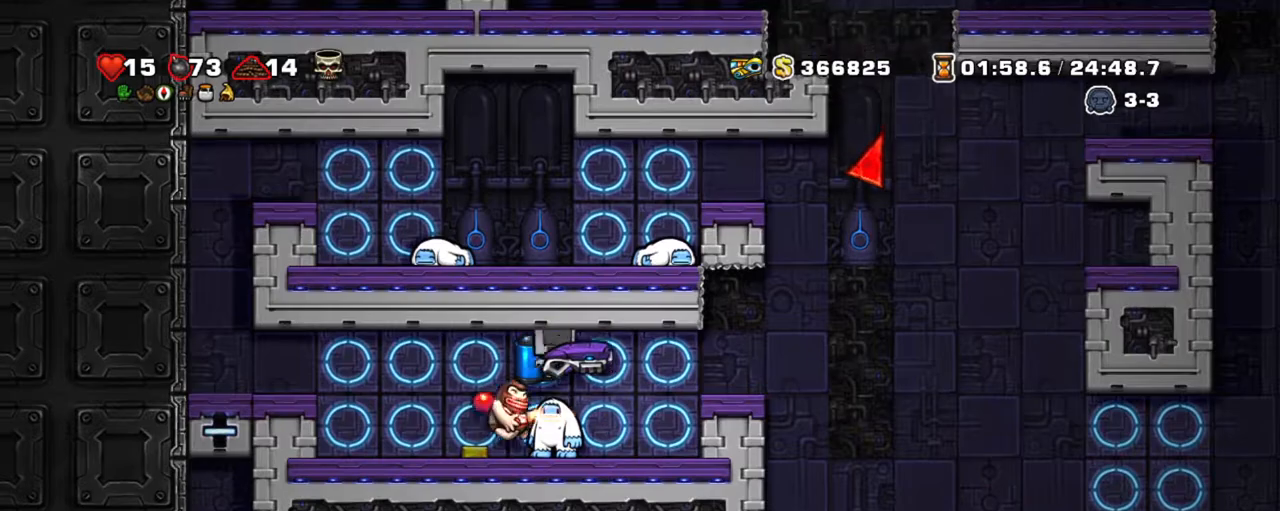
{"keys": ["left", "right", "shift"], "events": [[300, "left", "down"], [484, "right", "down"]]}
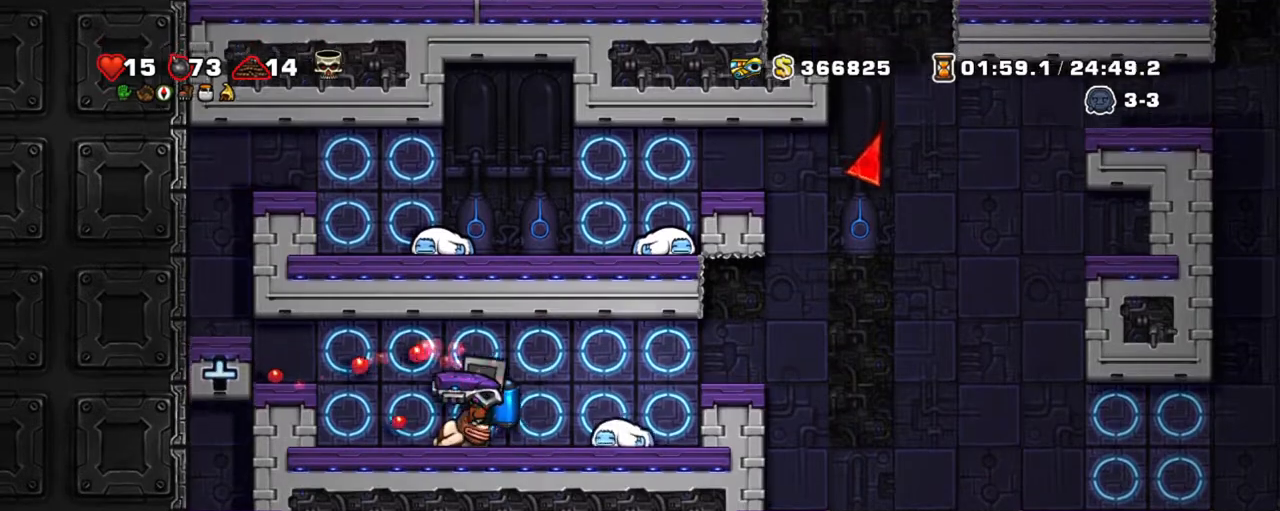
{"keys": ["right", "shift", "z"], "events": [[17, "left", "up"], [400, "z", "down"]]}
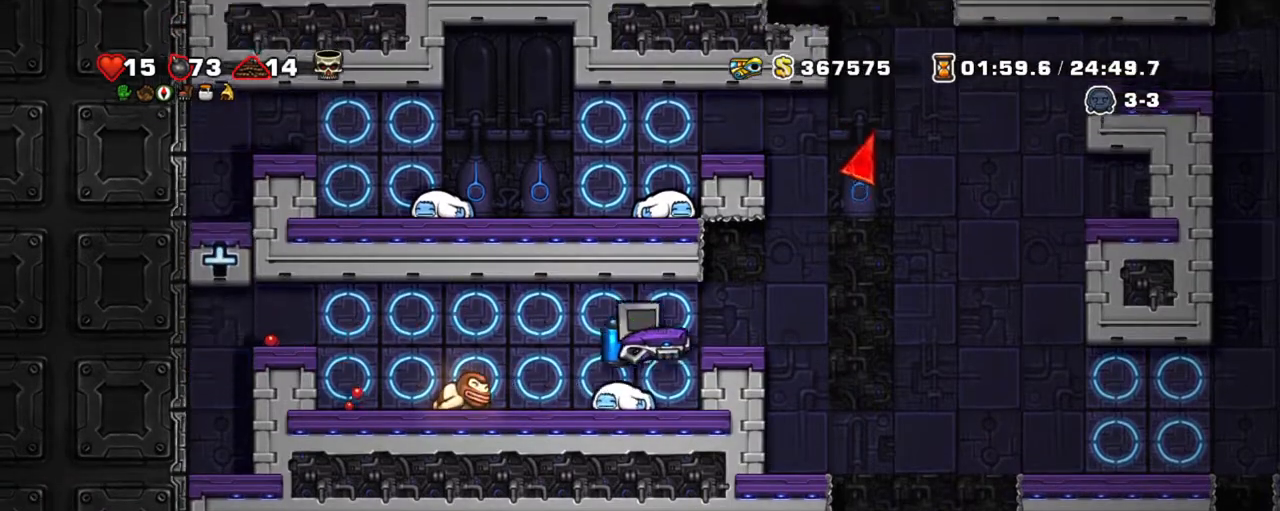
{"keys": ["right", "shift", "z"], "events": [[84, "z", "up"], [284, "z", "down"], [417, "z", "up"], [467, "z", "down"]]}
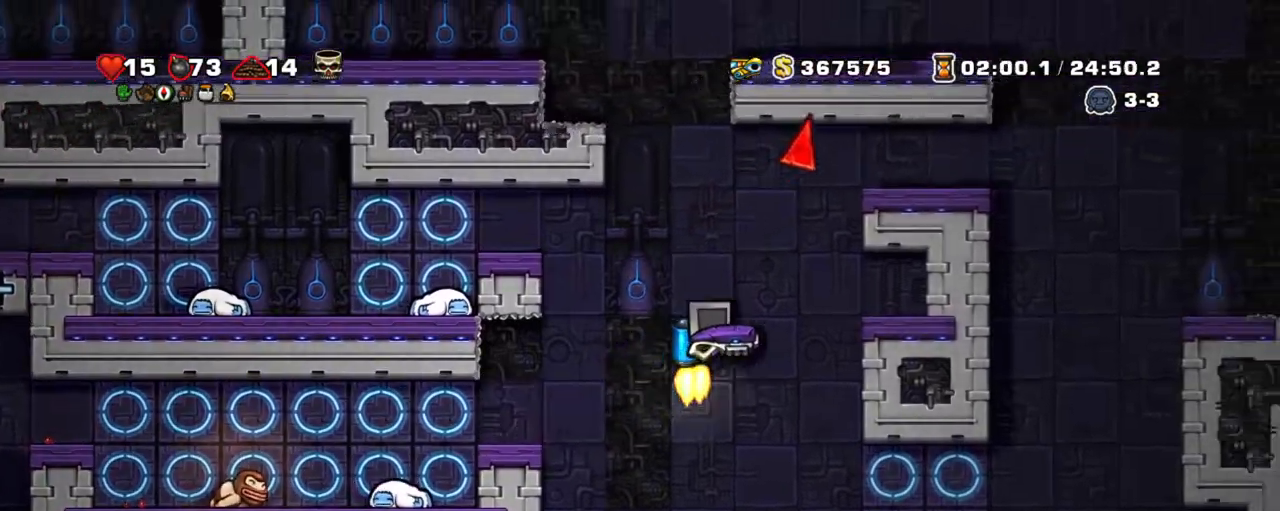
{"keys": ["right", "shift"], "events": [[117, "left", "down"], [167, "right", "up"], [217, "left", "up"], [284, "right", "down"], [484, "z", "up"]]}
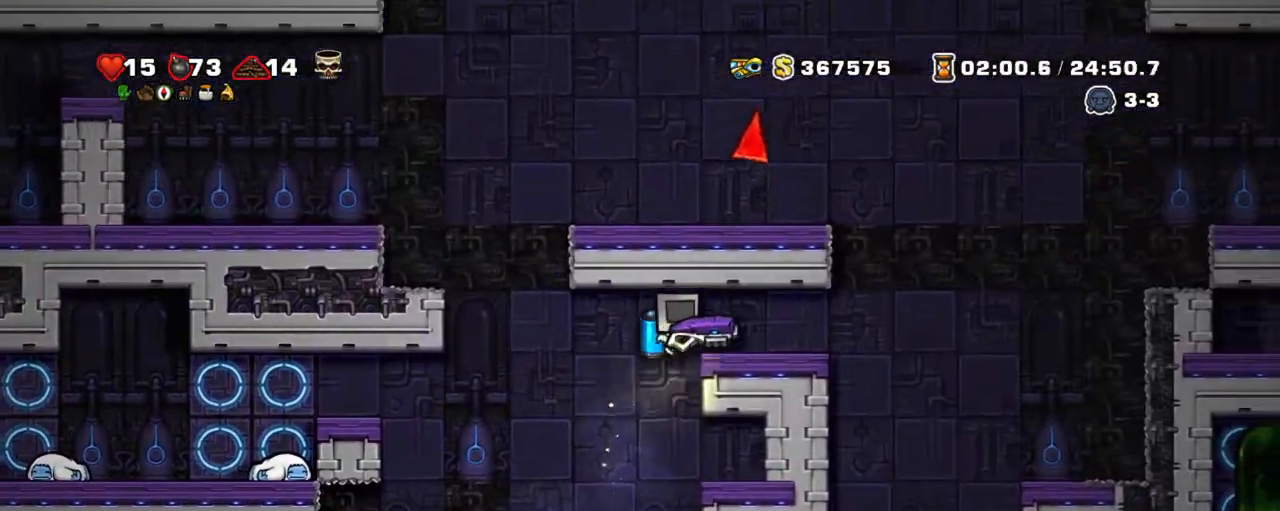
{"keys": ["right", "shift"], "events": [[367, "z", "down"], [500, "z", "up"]]}
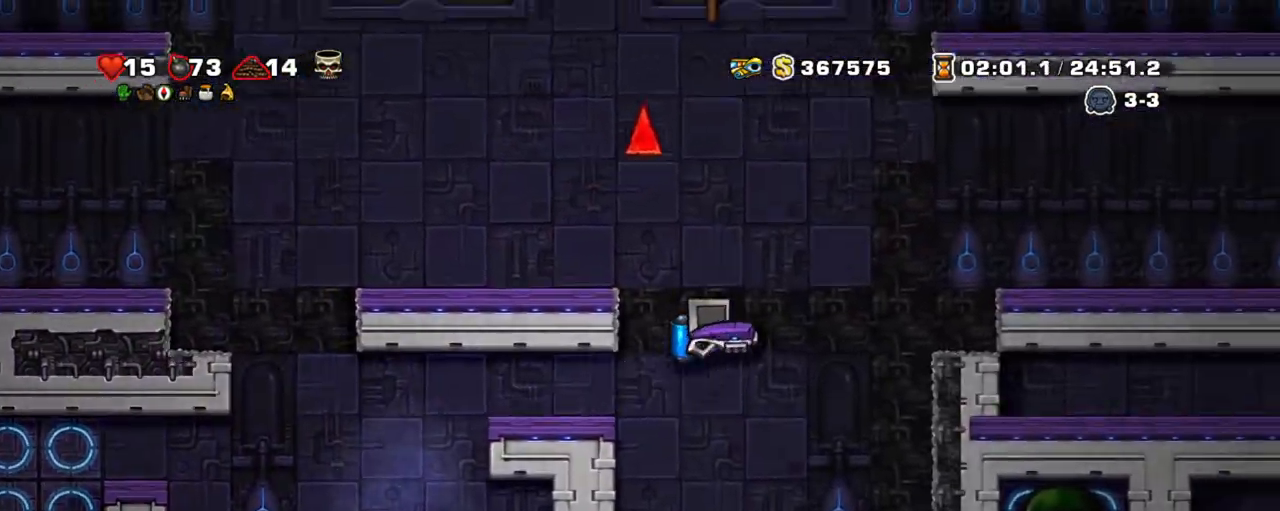
{"keys": ["shift", "z"], "events": [[34, "z", "down"], [84, "left", "down"], [84, "right", "up"], [134, "left", "up"], [317, "right", "down"], [467, "right", "up"]]}
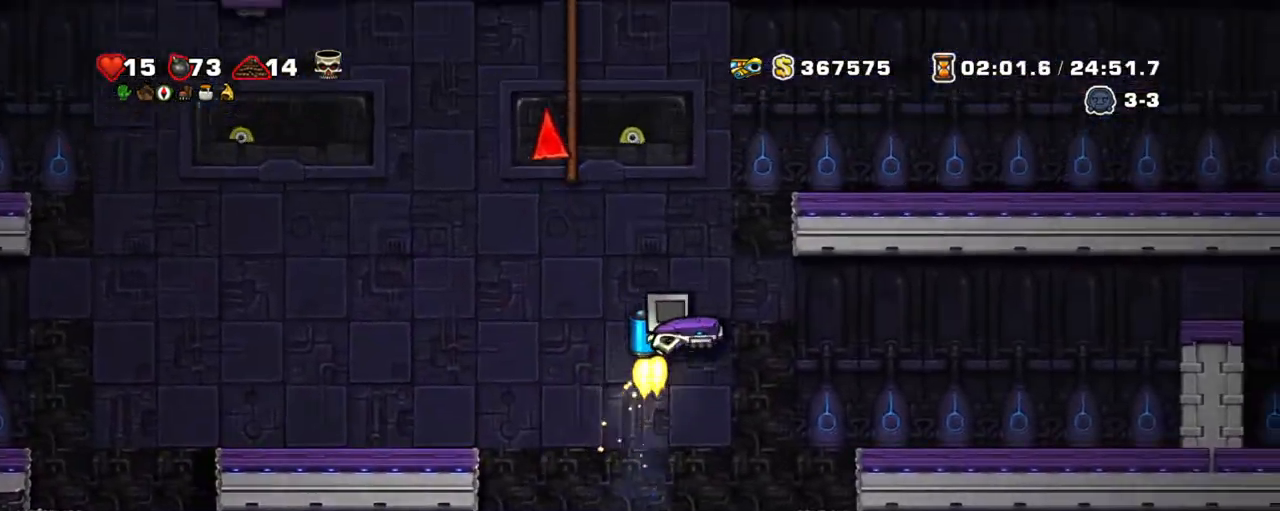
{"keys": ["left", "shift", "z"], "events": [[200, "right", "down"], [334, "left", "down"], [384, "right", "up"]]}
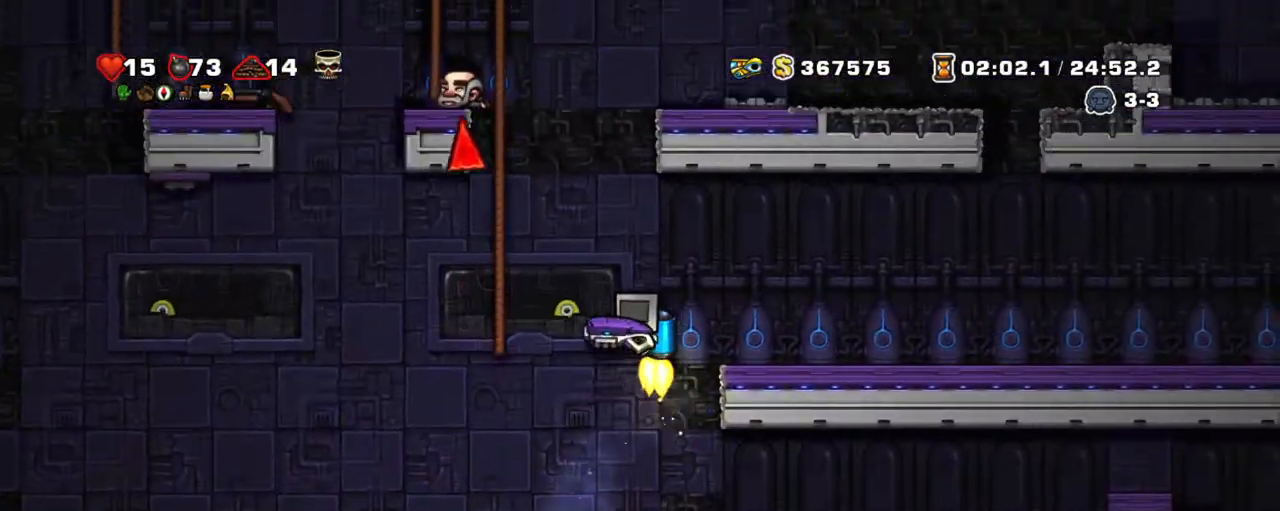
{"keys": ["right", "shift", "z"], "events": [[217, "up", "down"], [267, "z", "up"], [300, "left", "up"], [300, "up", "up"], [350, "right", "down"], [350, "z", "down"], [450, "z", "up"], [500, "z", "down"]]}
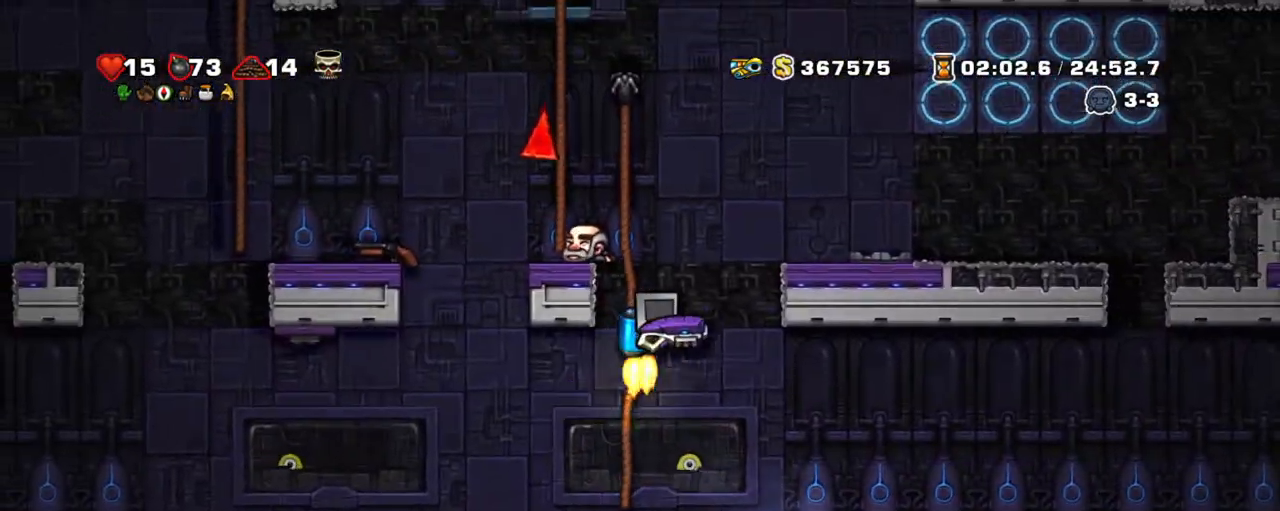
{"keys": ["right", "shift", "z"], "events": []}
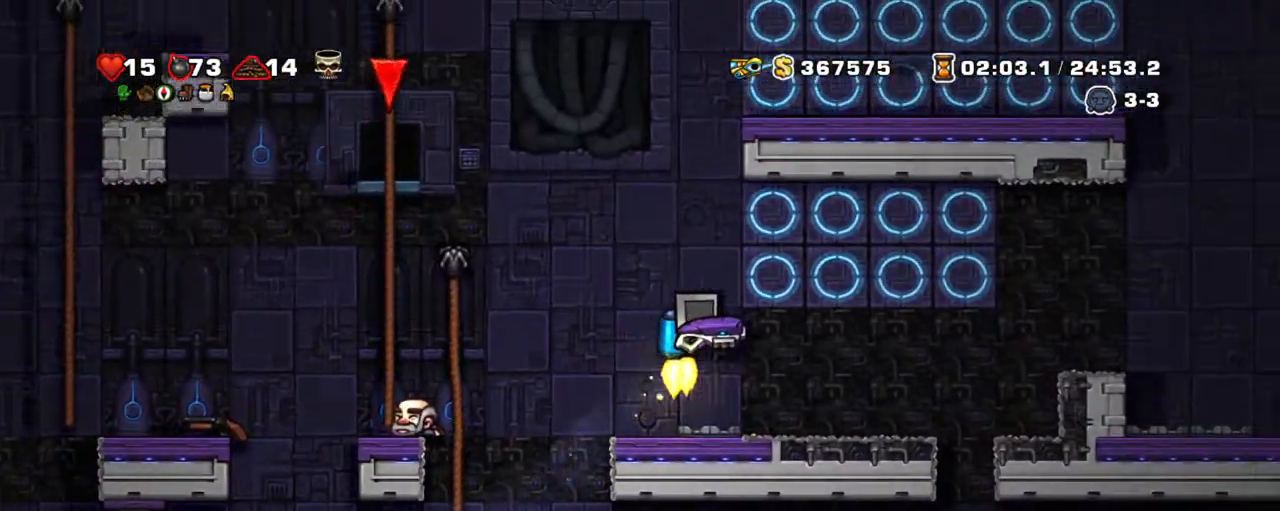
{"keys": ["right", "shift", "z"], "events": [[100, "z", "up"], [384, "z", "down"]]}
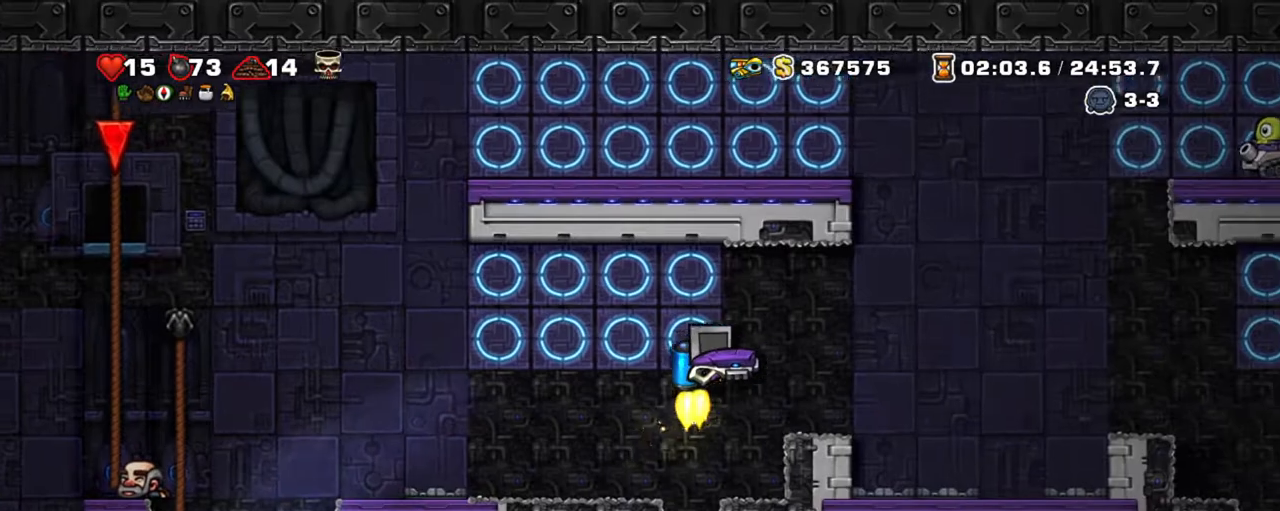
{"keys": ["right", "shift"], "events": [[34, "z", "up"], [400, "z", "down"], [500, "z", "up"]]}
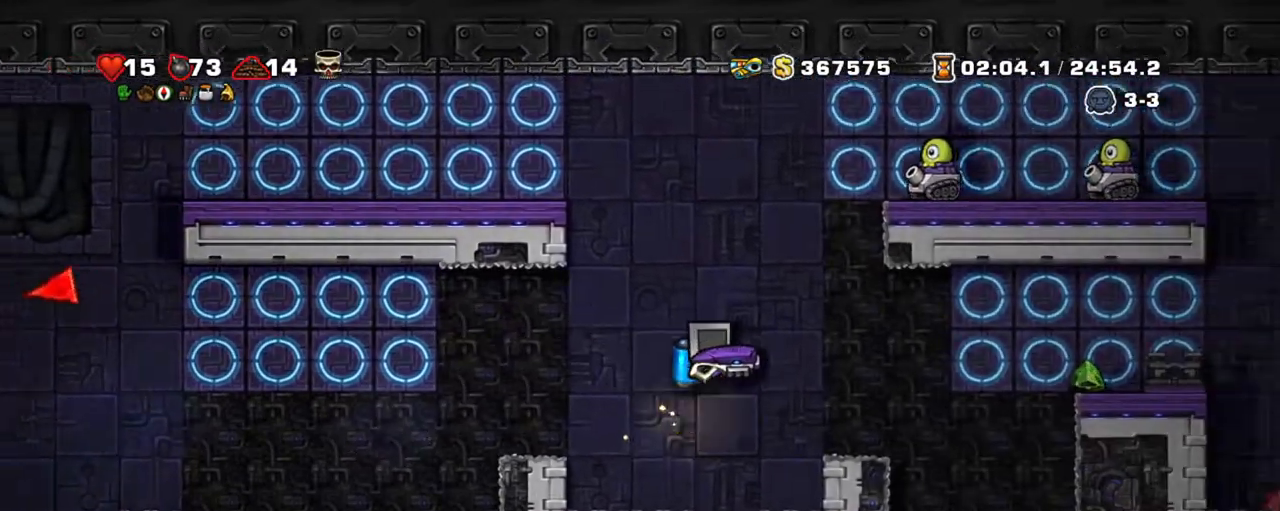
{"keys": ["right", "shift"], "events": [[317, "z", "down"], [417, "z", "up"]]}
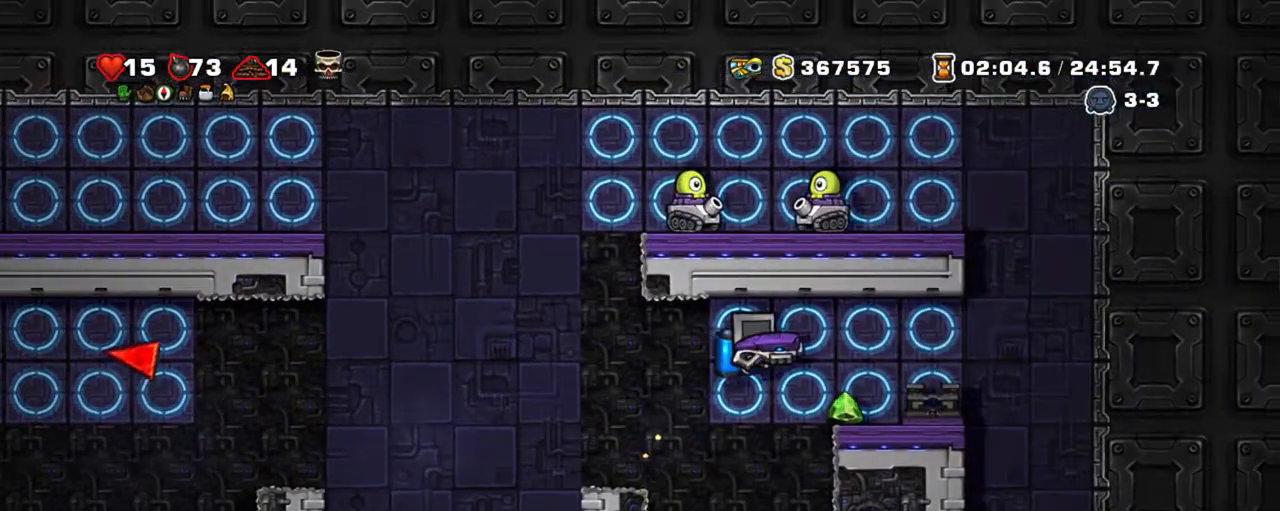
{"keys": ["left", "shift"], "events": [[67, "right", "up"], [334, "left", "down"]]}
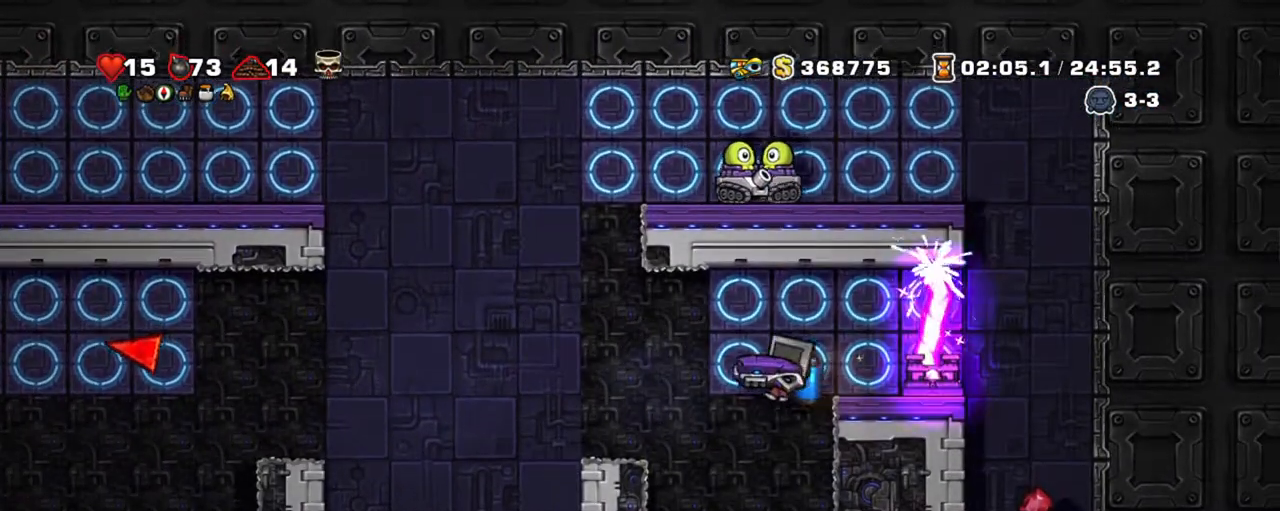
{"keys": ["shift", "x"], "events": [[67, "right", "down"], [167, "left", "up"], [167, "z", "down"], [217, "right", "up"], [267, "z", "up"], [500, "x", "down"]]}
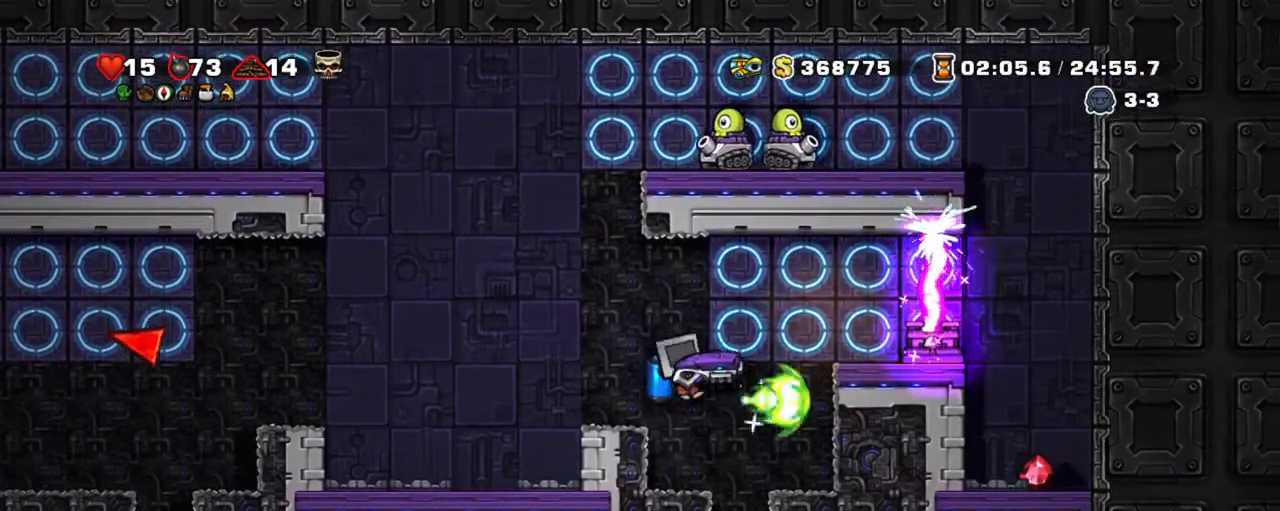
{"keys": ["left", "right", "shift"], "events": [[84, "left", "down"], [84, "x", "up"], [184, "z", "down"], [284, "z", "up"], [467, "right", "down"]]}
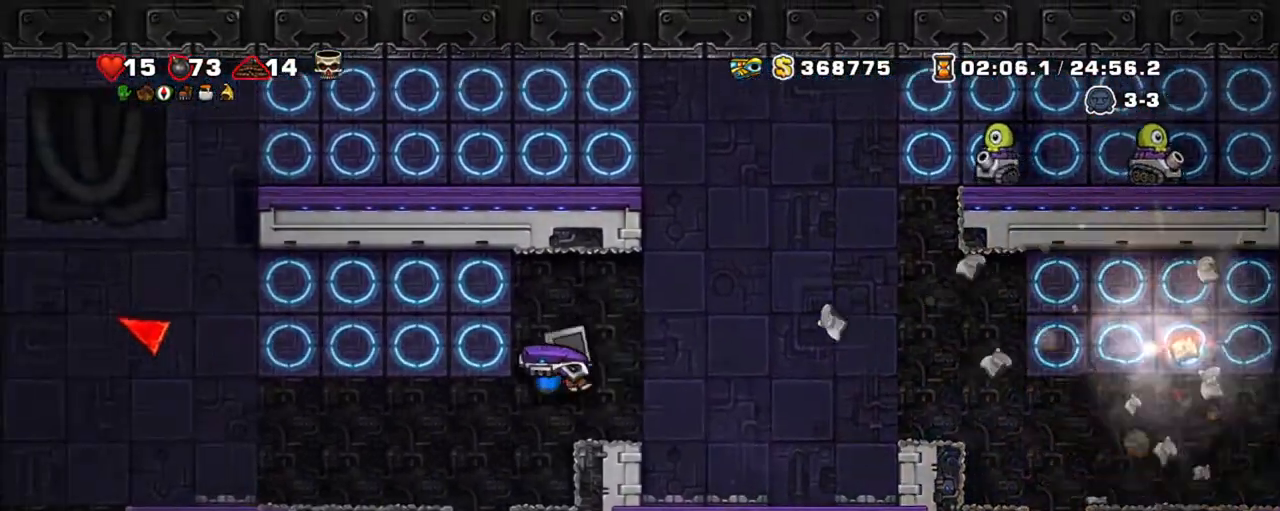
{"keys": ["right", "shift", "z"], "events": [[17, "left", "up"], [17, "z", "down"], [117, "z", "up"], [150, "right", "up"], [300, "right", "down"], [300, "z", "down"]]}
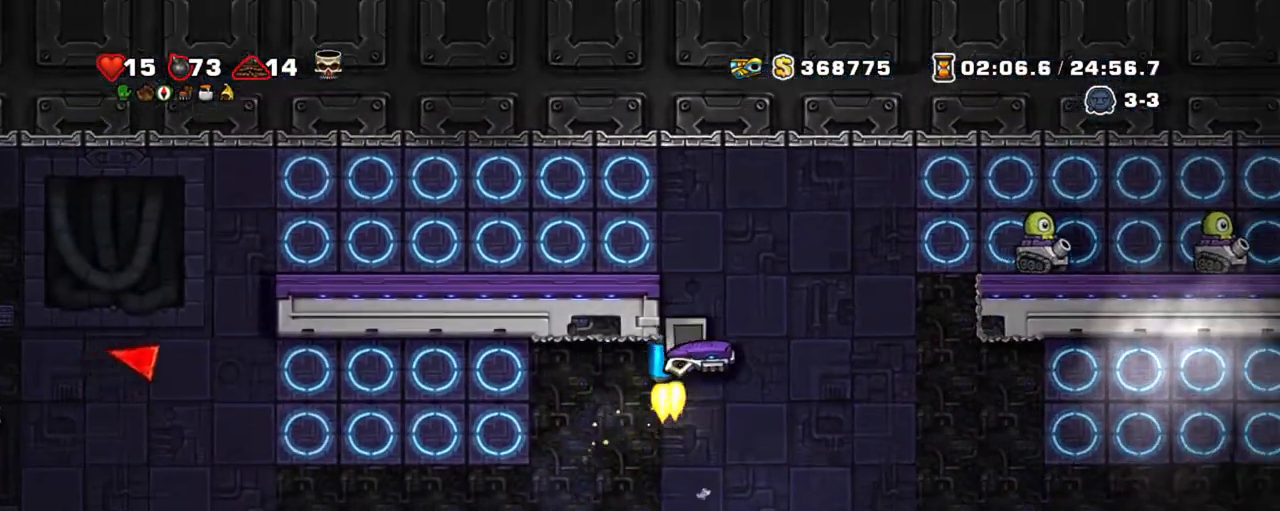
{"keys": ["right", "shift", "z"], "events": []}
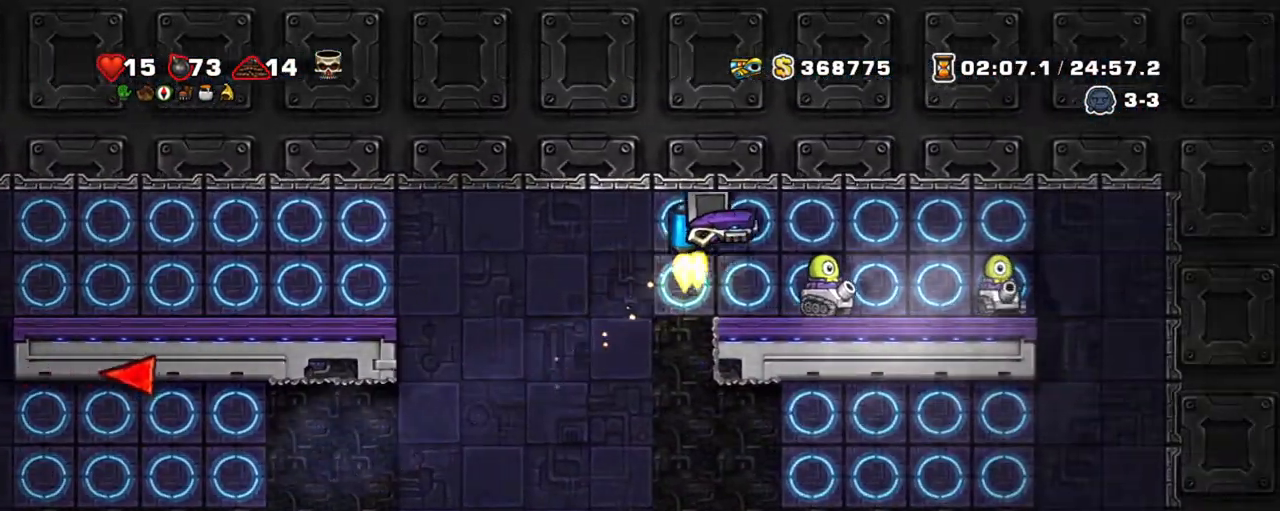
{"keys": ["shift"], "events": [[134, "z", "up"], [234, "right", "up"], [334, "left", "down"], [367, "left", "up"]]}
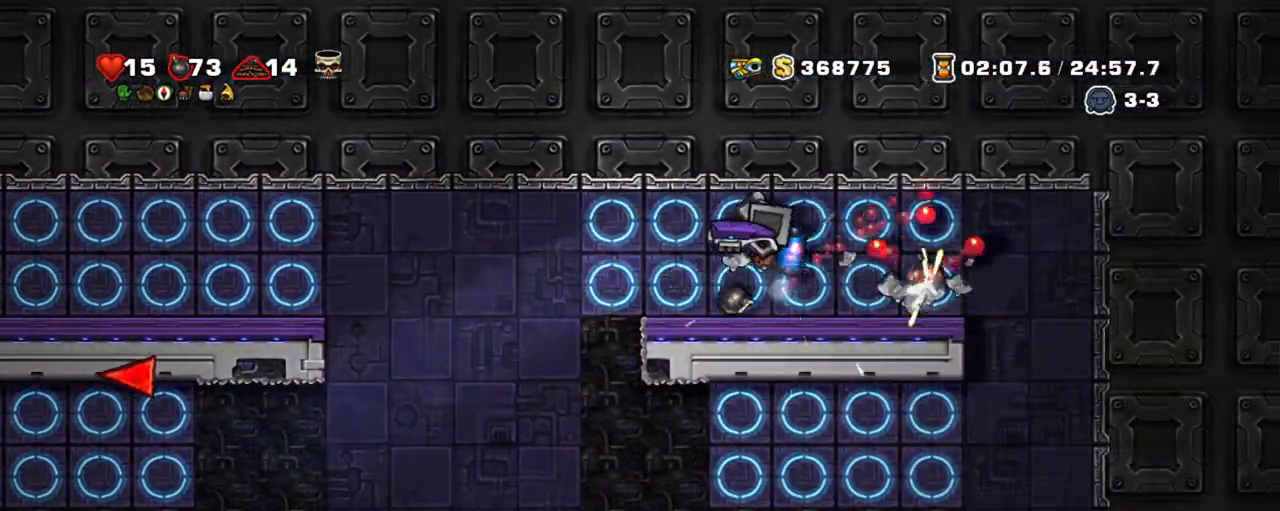
{"keys": ["right", "shift"], "events": [[17, "left", "down"], [50, "left", "up"], [434, "right", "down"]]}
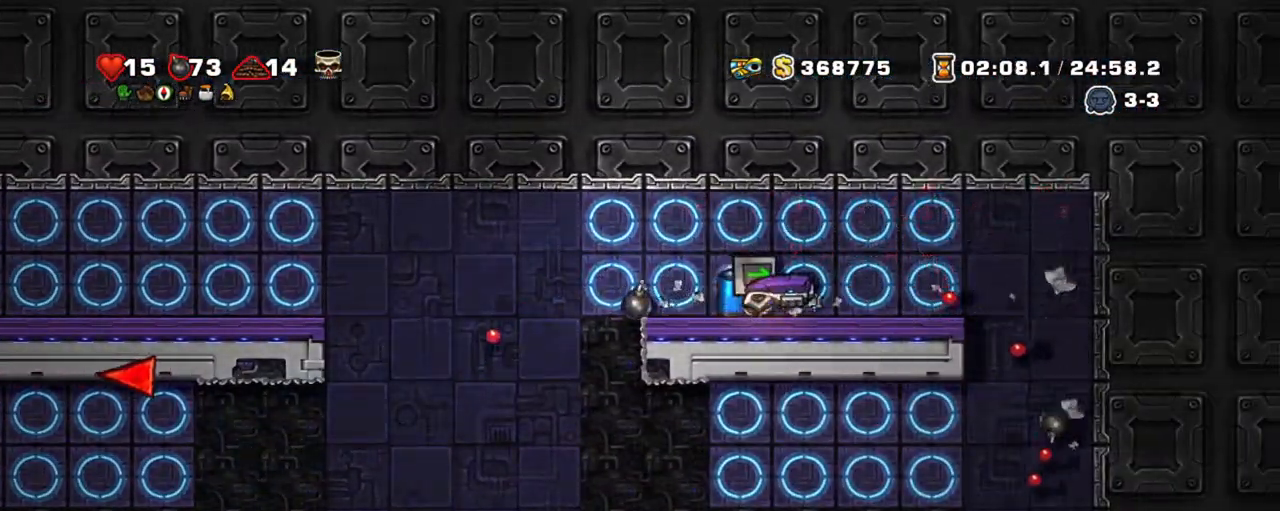
{"keys": ["shift"], "events": [[217, "left", "down"], [217, "right", "up"], [300, "left", "up"]]}
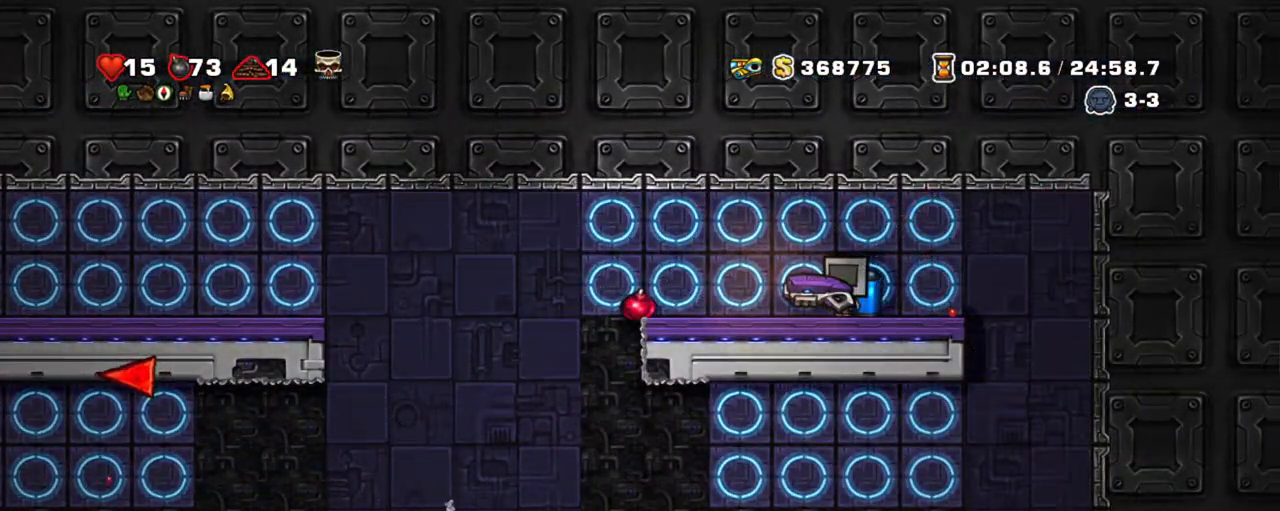
{"keys": ["shift"], "events": [[134, "right", "down"], [334, "left", "down"], [367, "left", "up"], [367, "right", "up"]]}
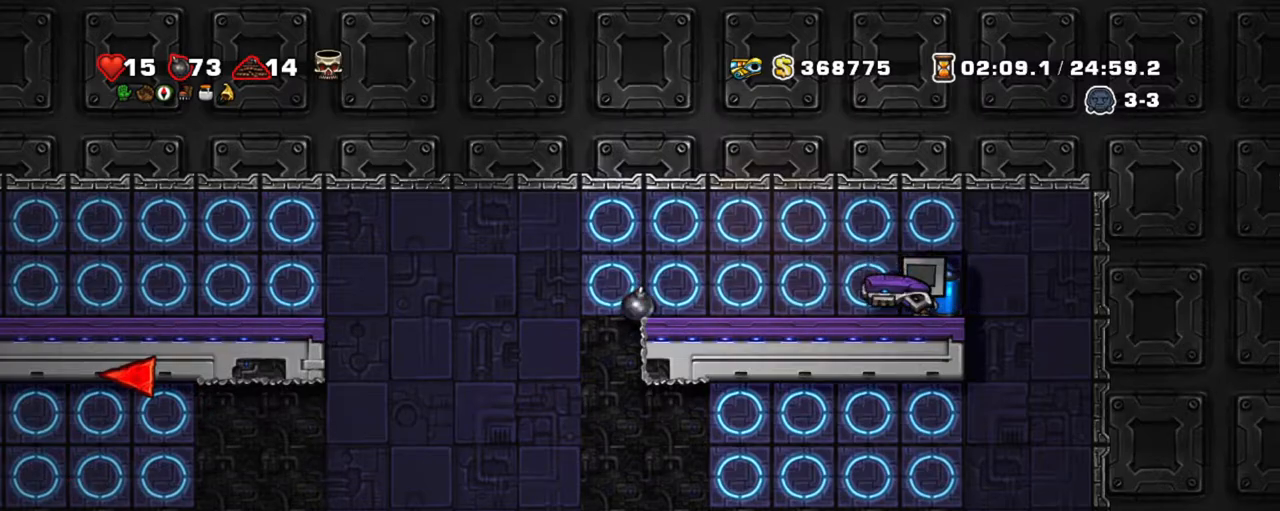
{"keys": ["shift"], "events": []}
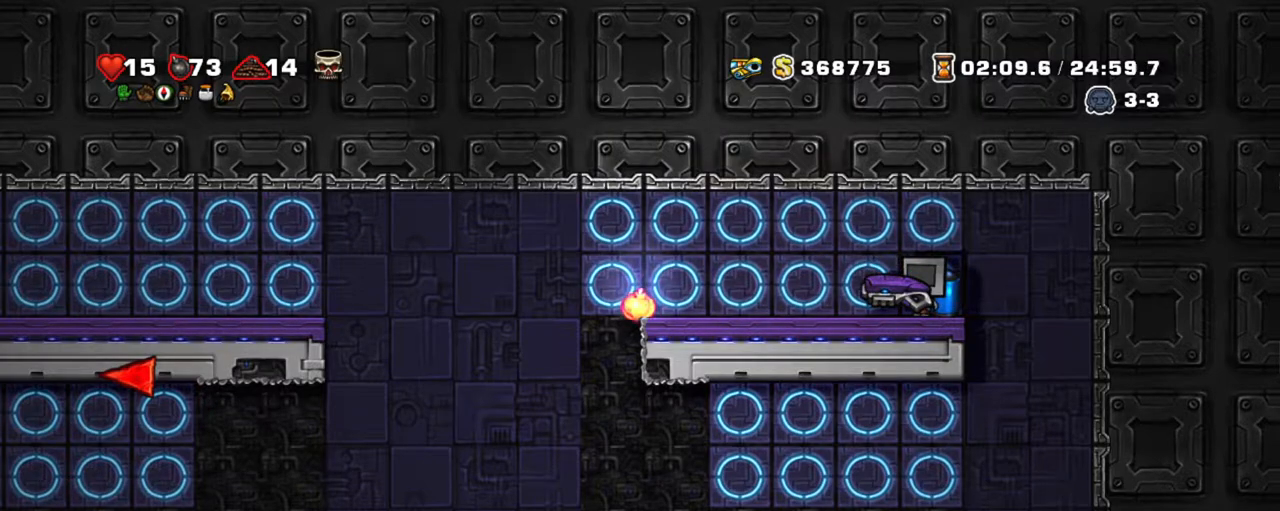
{"keys": ["shift", "z"], "events": [[67, "right", "down"], [317, "left", "down"], [317, "right", "up"], [350, "left", "up"], [450, "z", "down"]]}
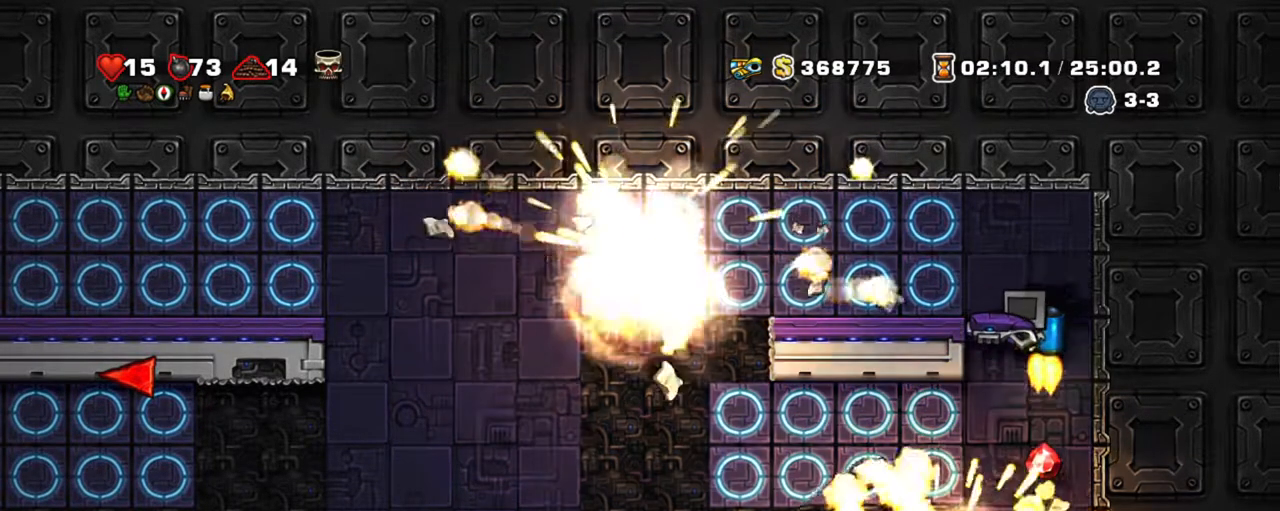
{"keys": ["shift"], "events": [[50, "z", "up"]]}
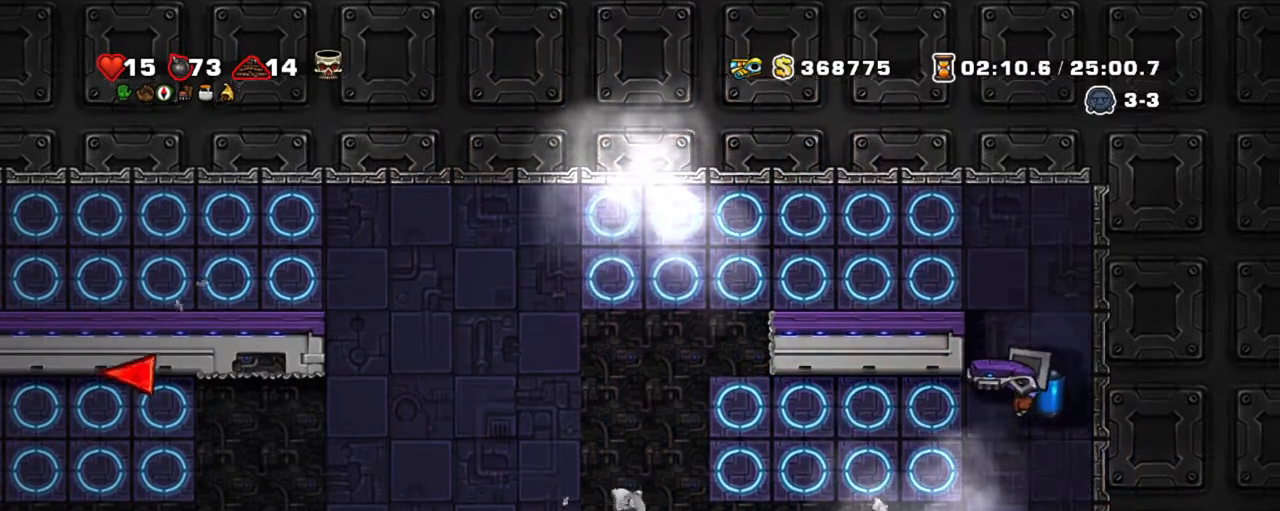
{"keys": ["shift"], "events": [[17, "left", "down"], [150, "left", "up"], [250, "z", "down"], [350, "z", "up"]]}
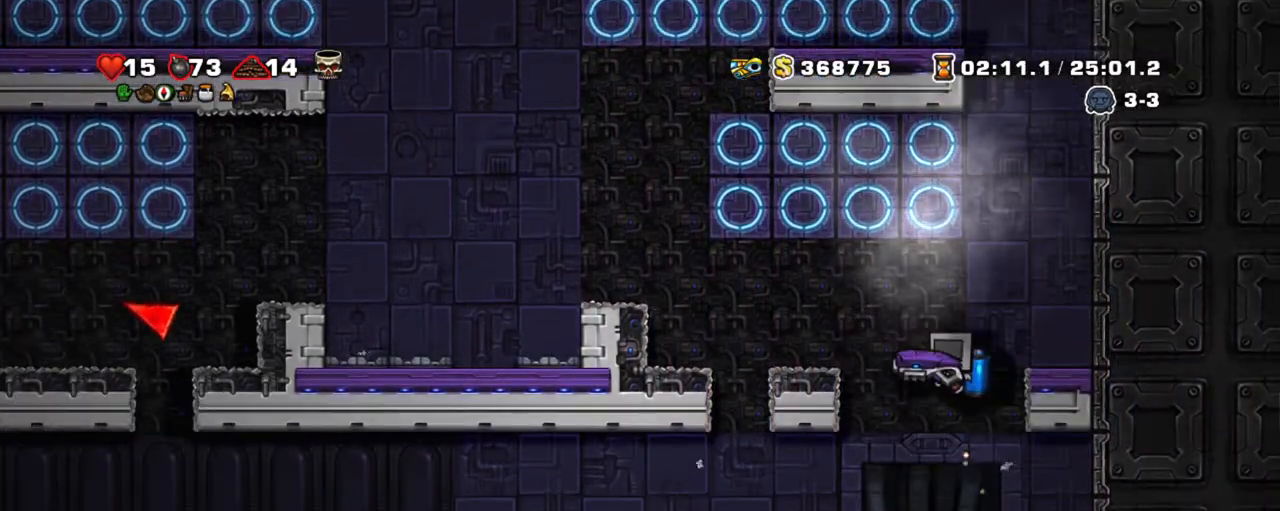
{"keys": ["shift"], "events": []}
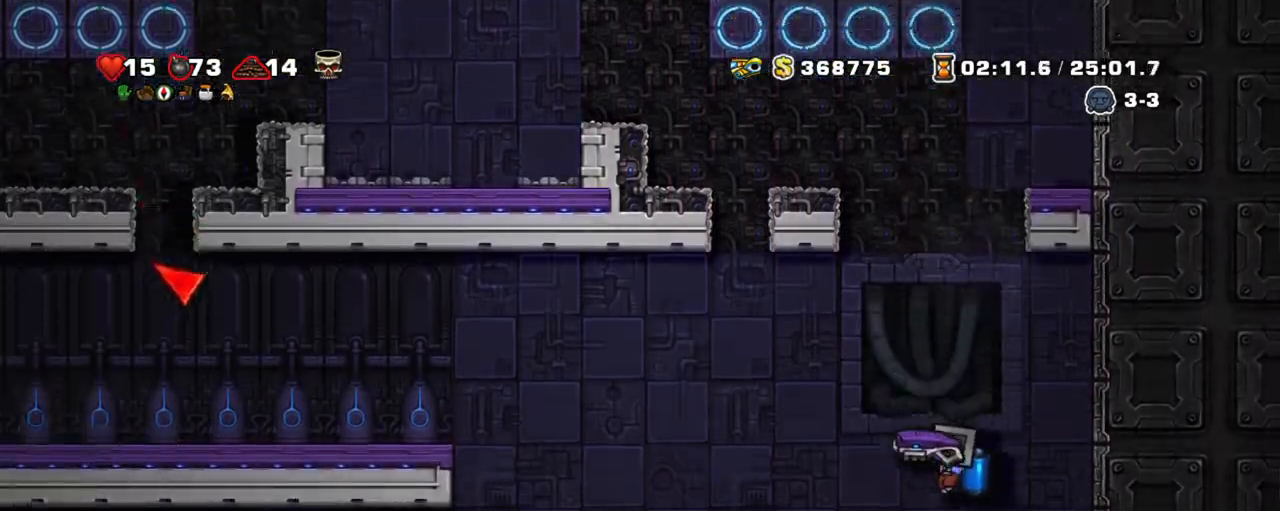
{"keys": ["shift"], "events": [[84, "z", "down"], [184, "z", "up"]]}
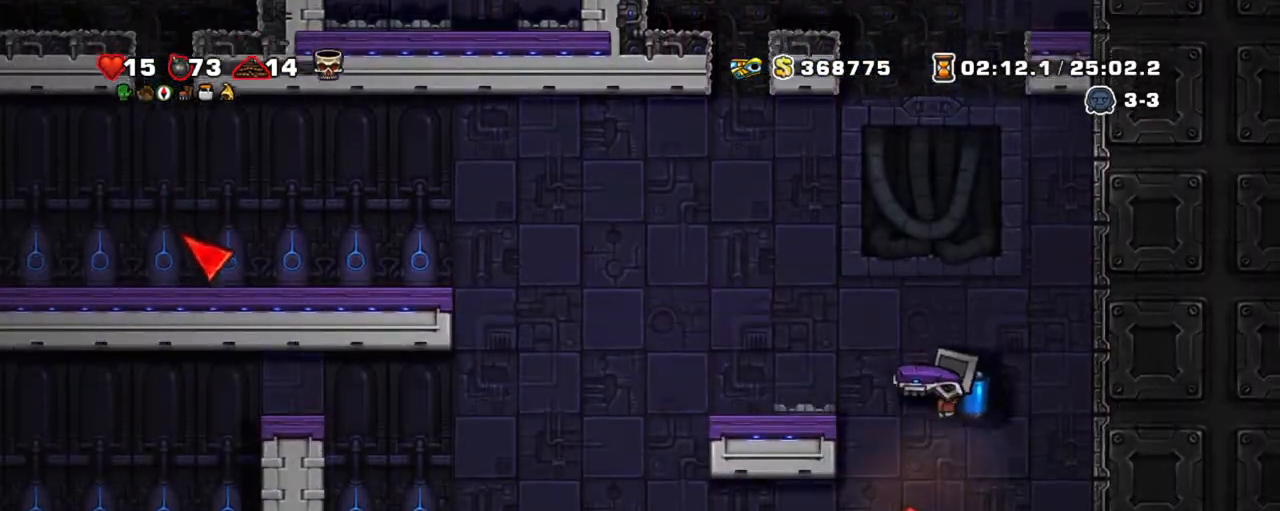
{"keys": ["left", "shift"], "events": [[50, "left", "down"], [384, "z", "down"], [484, "z", "up"]]}